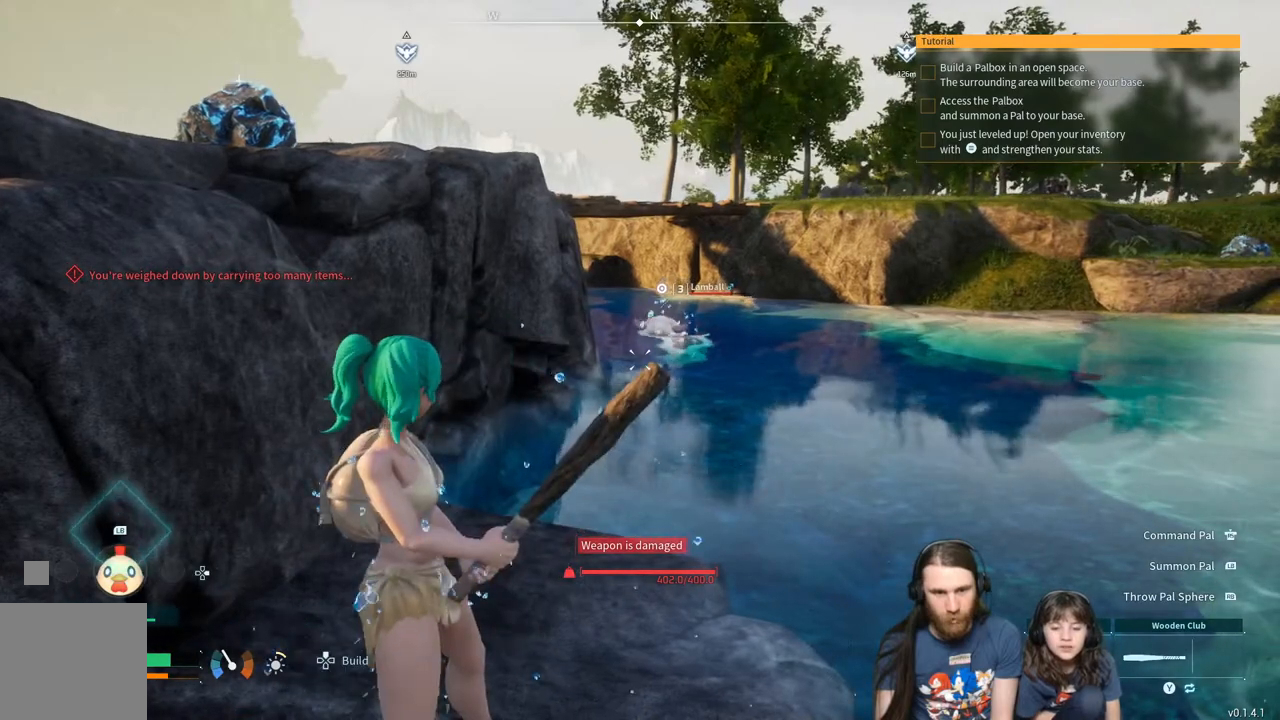
Gameplay with a controller (Xbox layout); each line is a JSON object with the inputs held at the frame after it. "events" lists button and stick changes between this image and that frame as [ms after this image, input, new state], when the widget could be followed in between.
{"buttons": [], "left_stick": "center", "right_stick": "center", "events": [[400, "left_stick", "up"], [500, "left_stick", "center"]]}
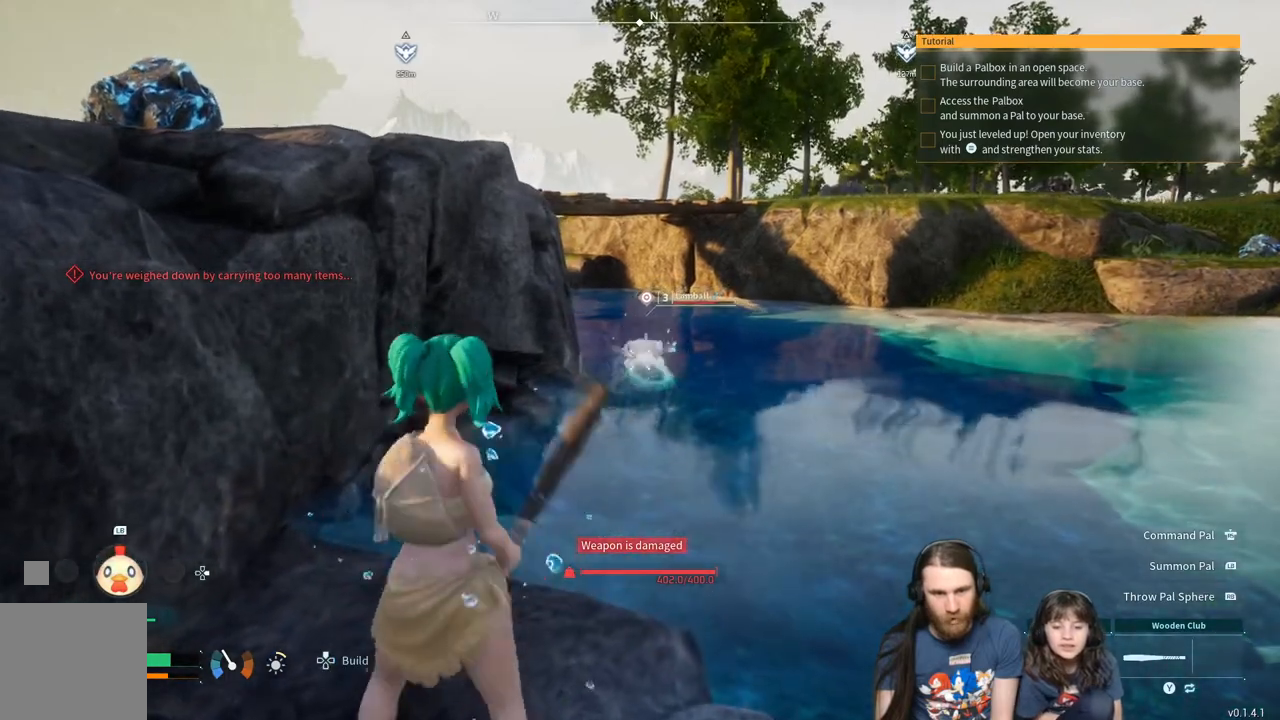
{"buttons": [], "left_stick": "center", "right_stick": "center", "events": [[217, "right_stick", "down-left"], [383, "right_stick", "center"]]}
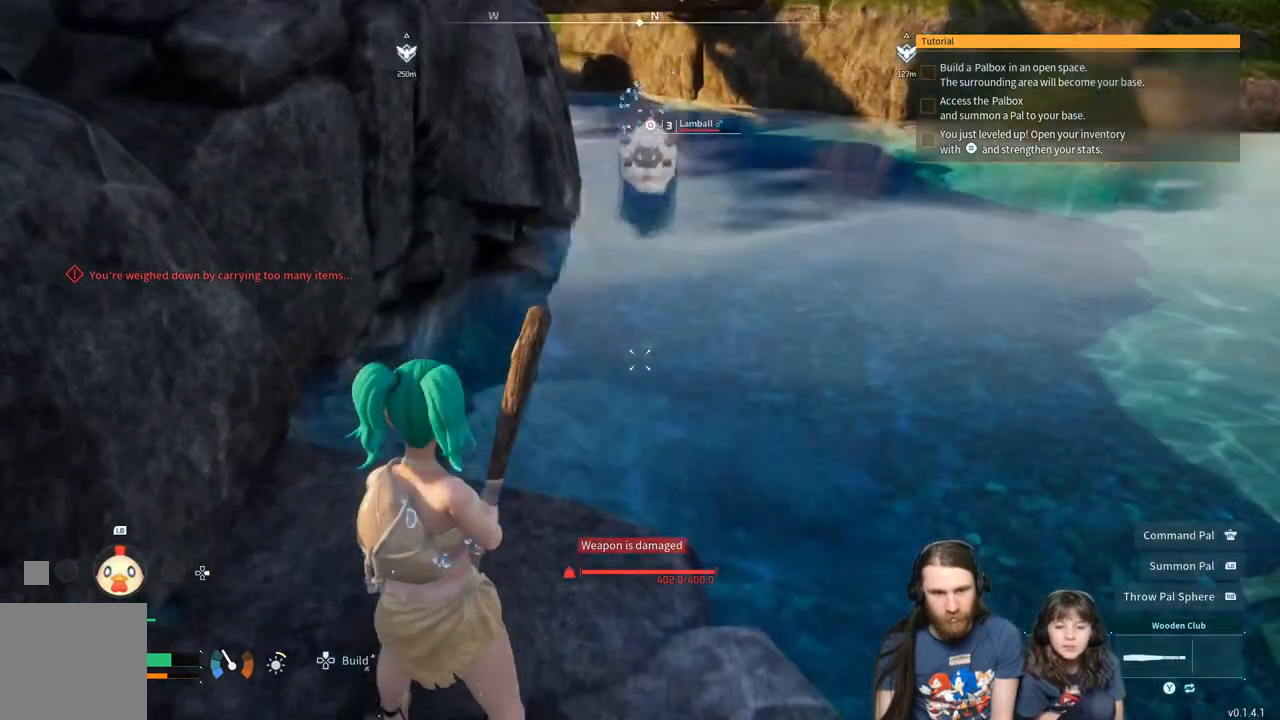
{"buttons": [], "left_stick": "right", "right_stick": "center", "events": [[33, "left_stick", "right"]]}
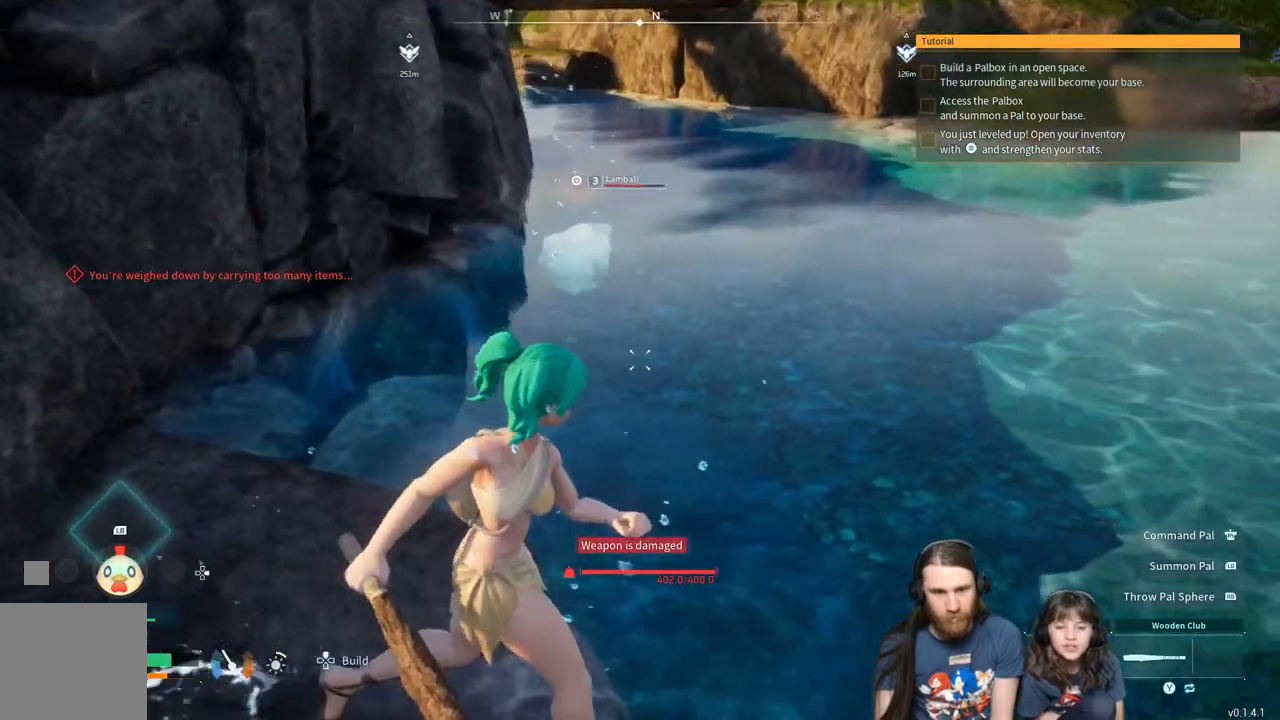
{"buttons": [], "left_stick": "up-right", "right_stick": "left", "events": [[400, "left_stick", "up-right"], [467, "right_stick", "left"]]}
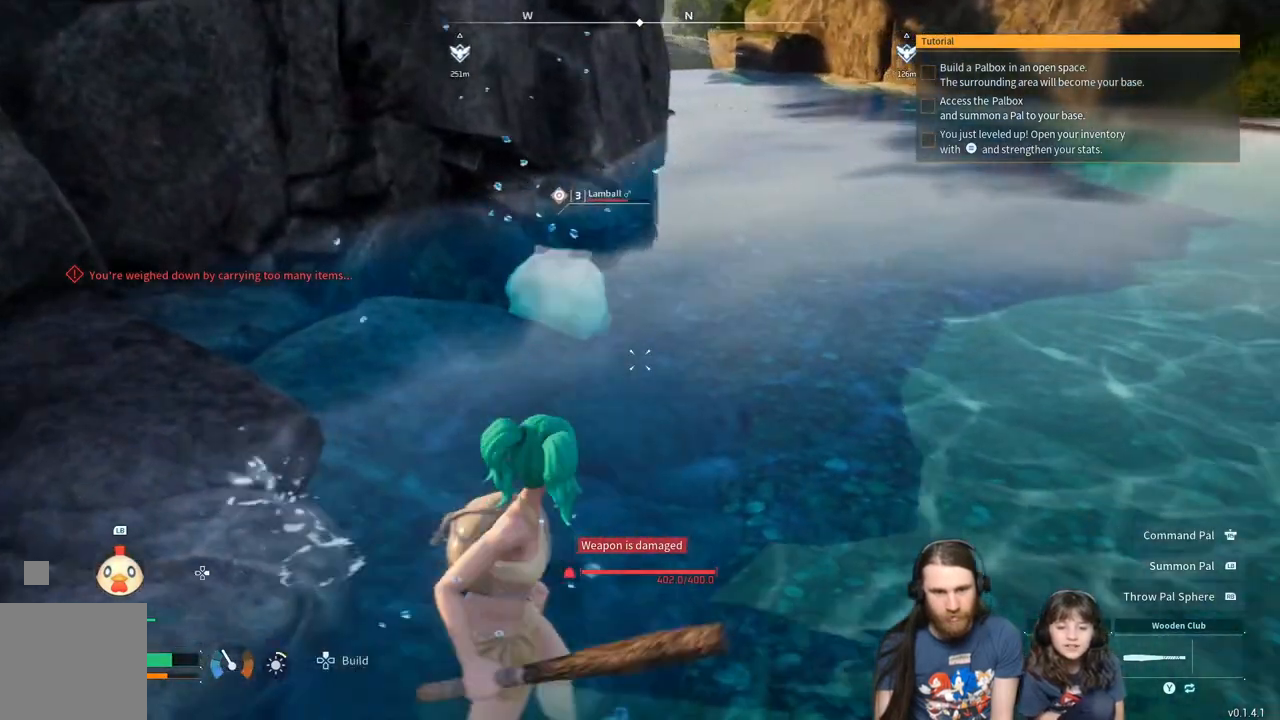
{"buttons": [], "left_stick": "up-right", "right_stick": "center", "events": [[150, "left_stick", "right"], [333, "right_stick", "center"], [367, "left_stick", "up-right"]]}
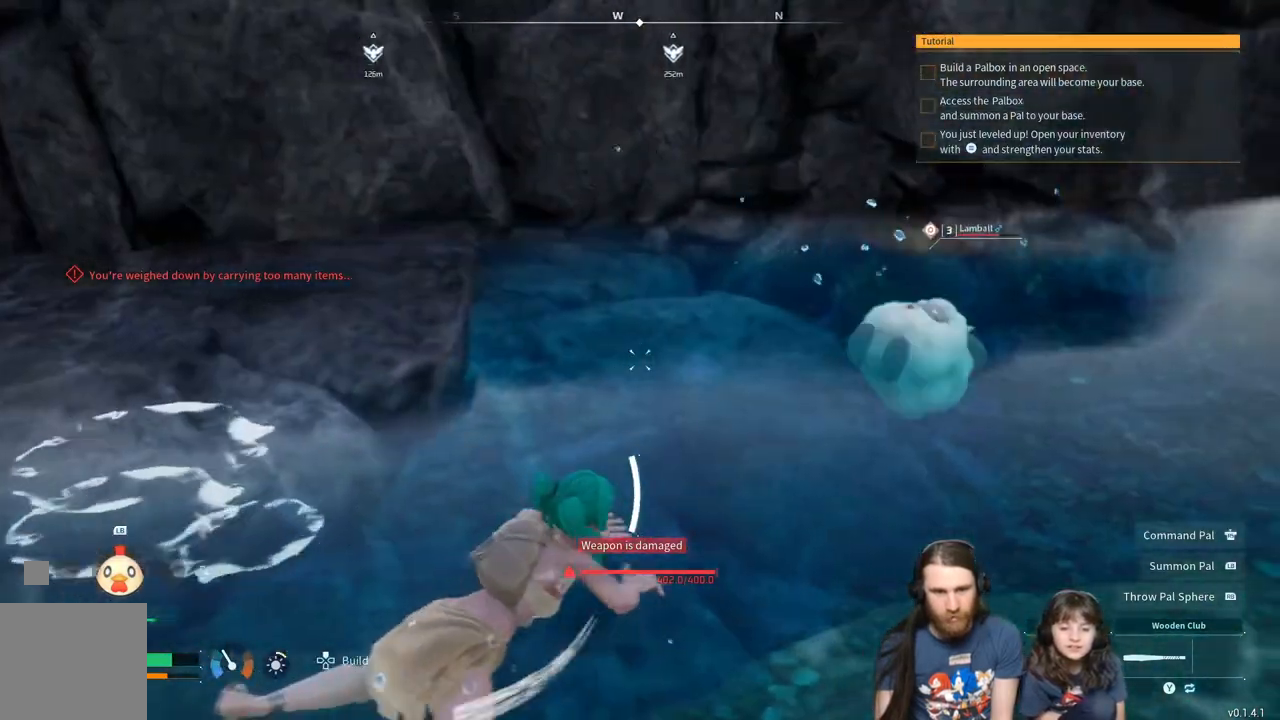
{"buttons": [], "left_stick": "up-right", "right_stick": "center", "events": []}
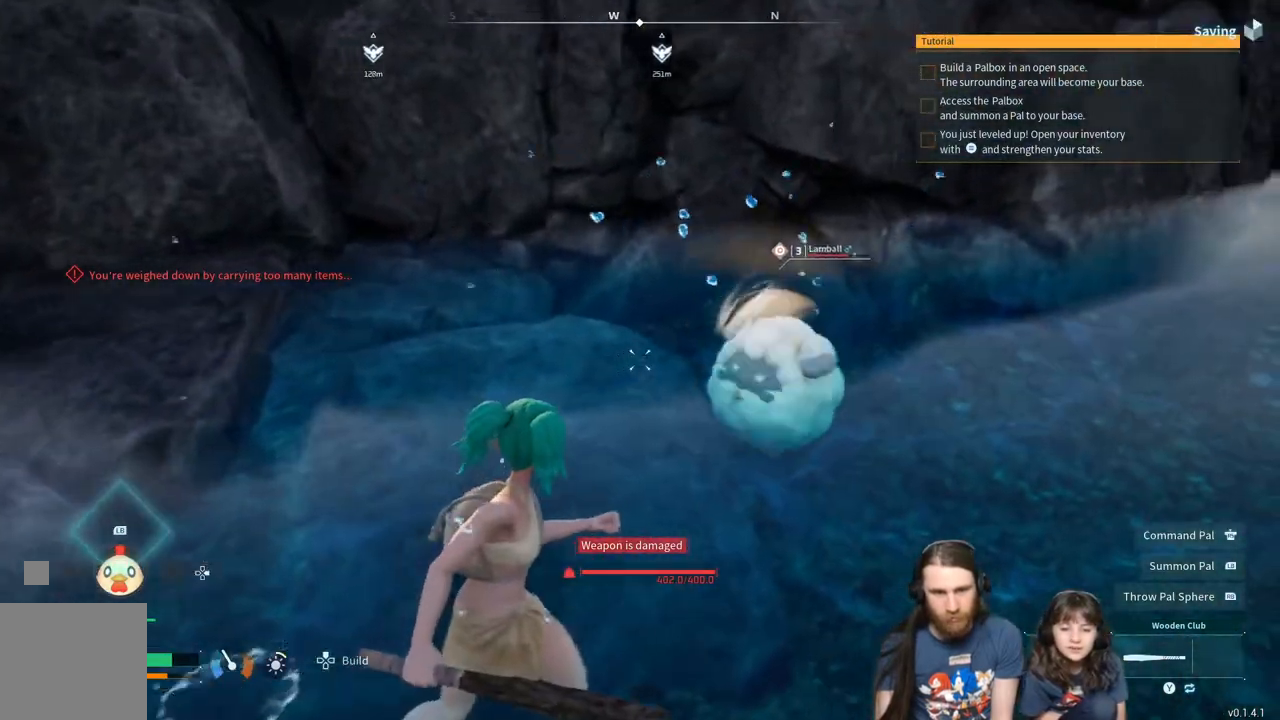
{"buttons": ["R2"], "left_stick": "up-right", "right_stick": "center", "events": [[250, "R2", "down"]]}
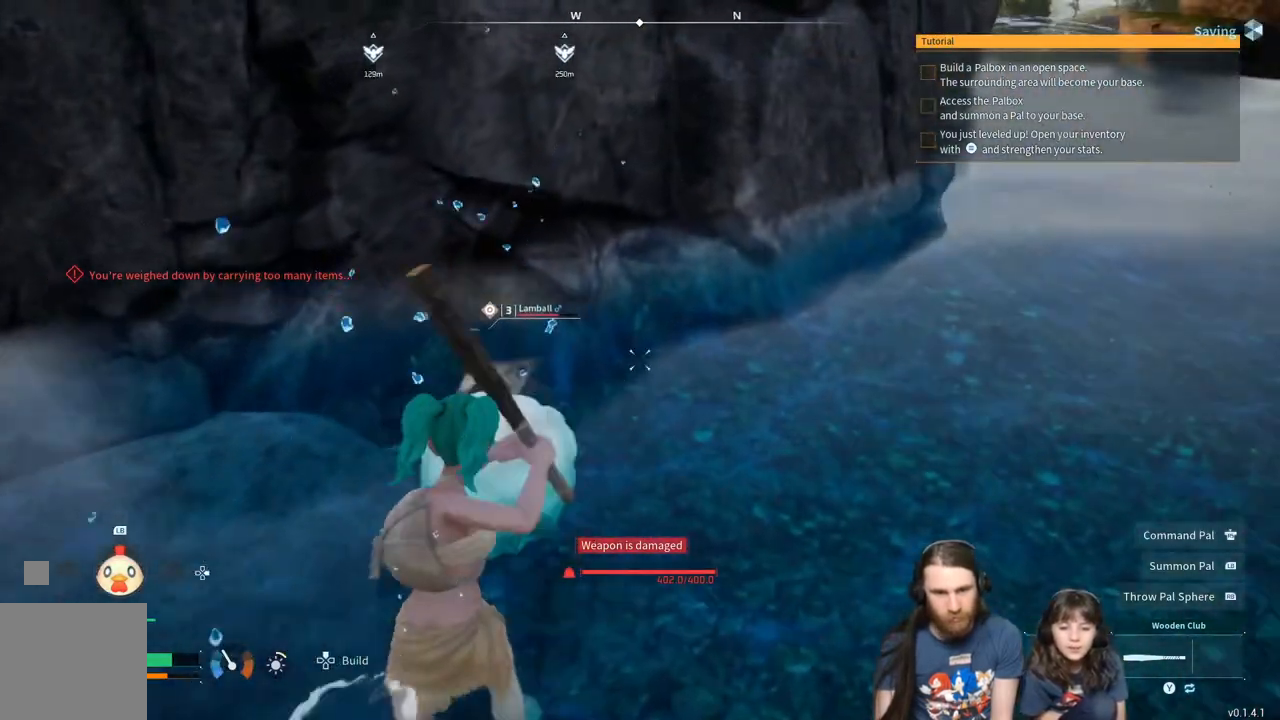
{"buttons": ["R2"], "left_stick": "center", "right_stick": "center", "events": [[150, "right_stick", "down"], [250, "right_stick", "center"], [267, "left_stick", "center"]]}
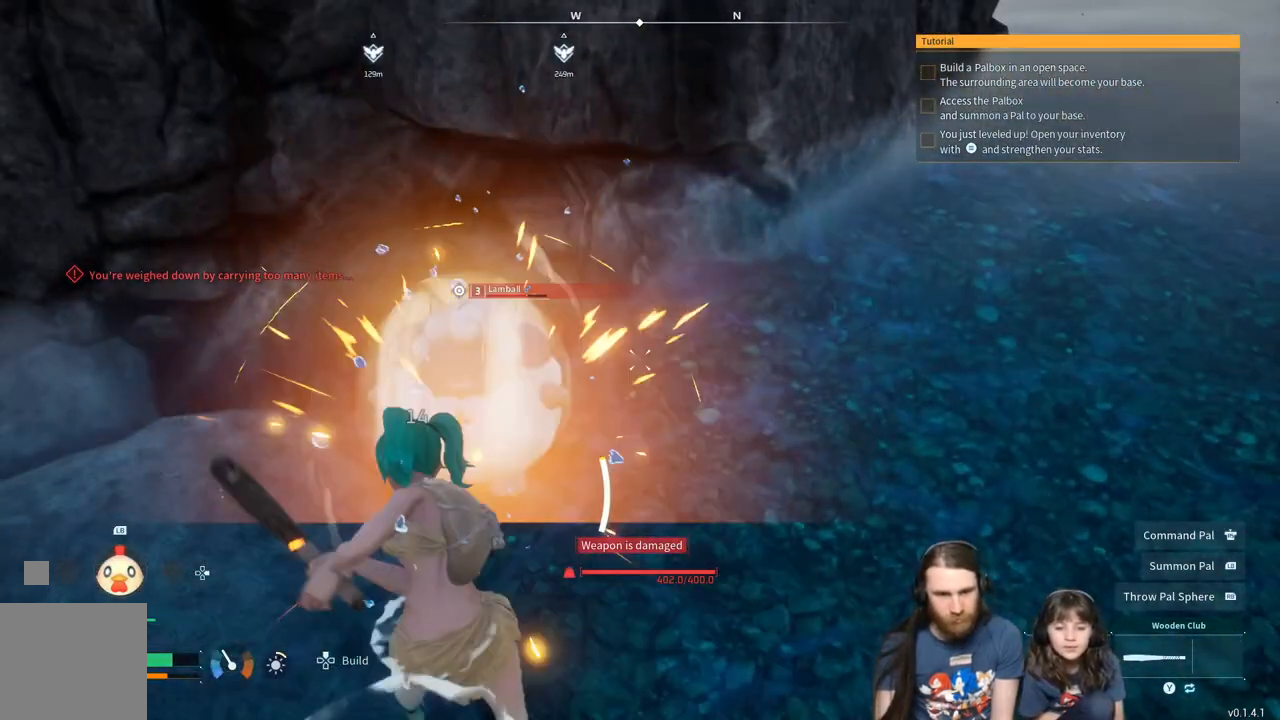
{"buttons": ["R2"], "left_stick": "up", "right_stick": "center", "events": [[367, "left_stick", "up"]]}
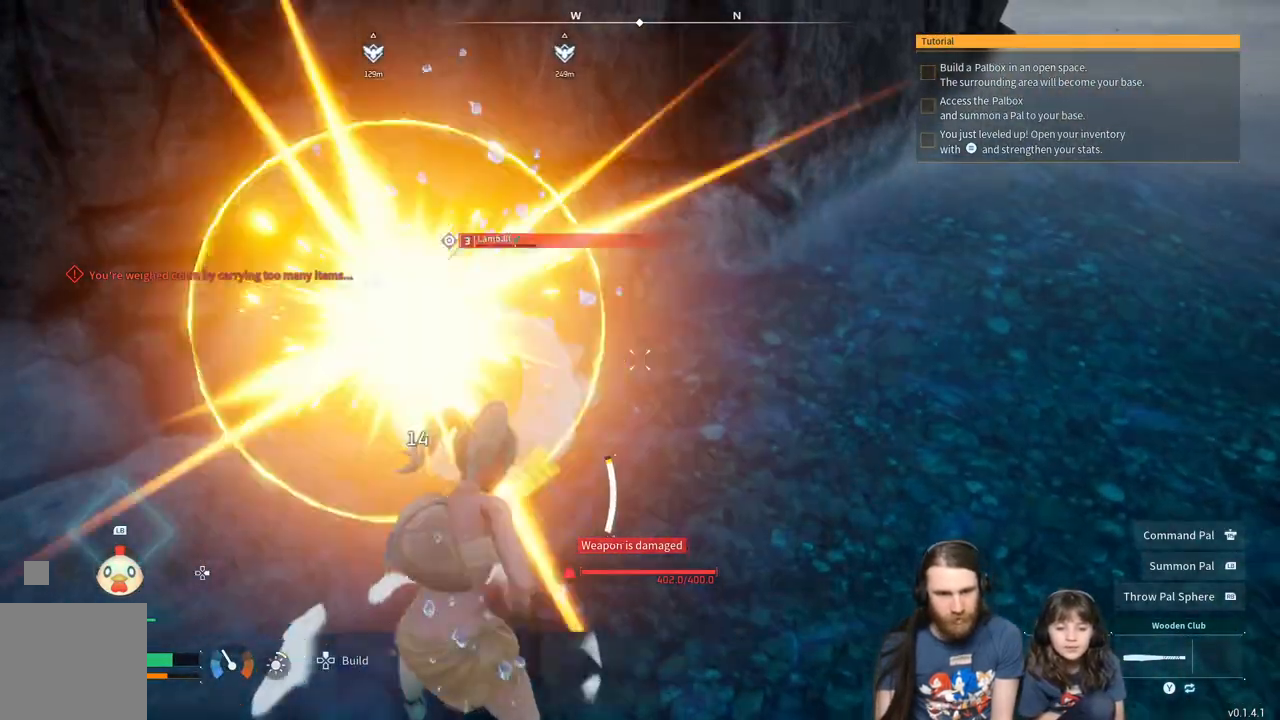
{"buttons": ["R2"], "left_stick": "center", "right_stick": "center", "events": [[183, "left_stick", "center"]]}
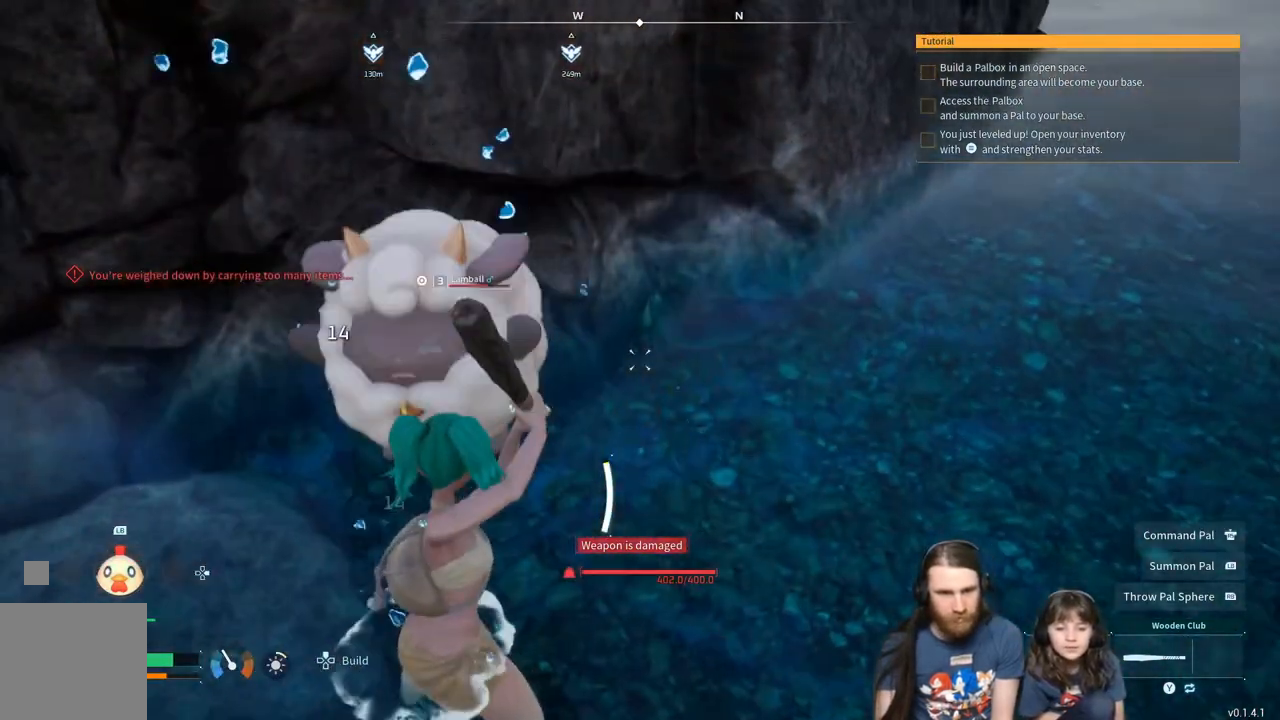
{"buttons": ["R2"], "left_stick": "down-right", "right_stick": "left", "events": [[233, "right_stick", "left"], [267, "left_stick", "down-right"]]}
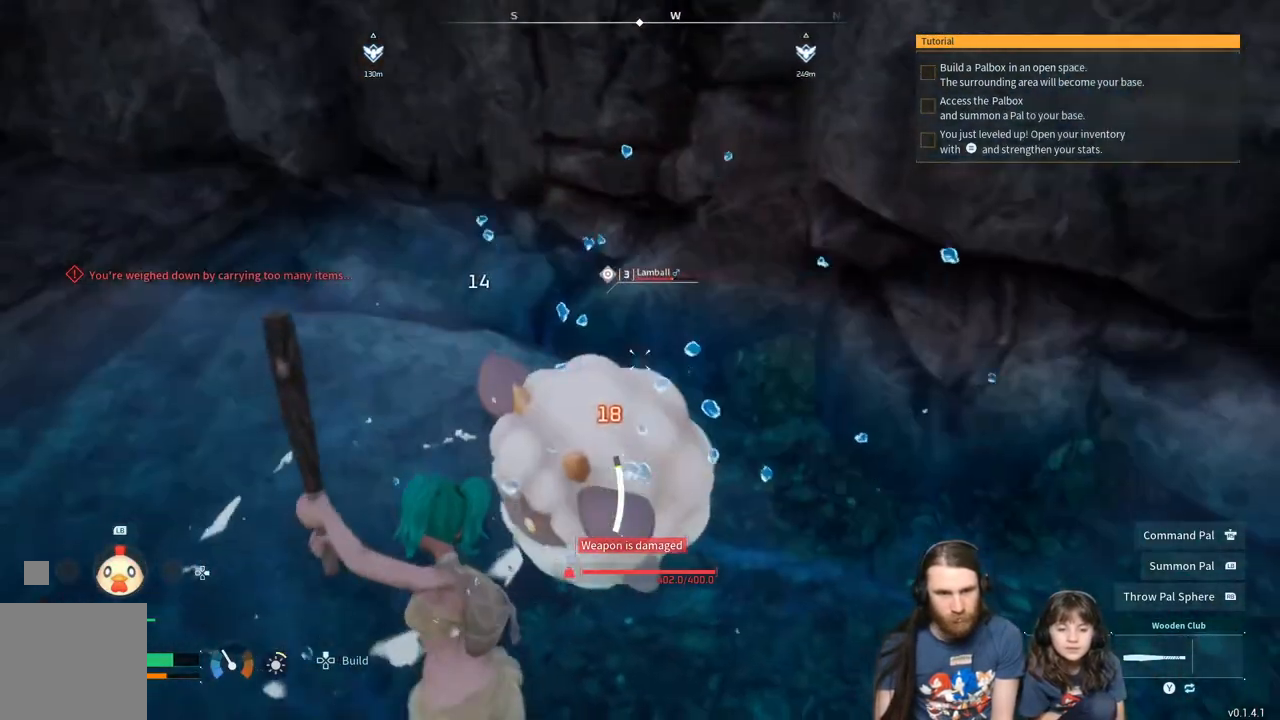
{"buttons": ["R2"], "left_stick": "up-right", "right_stick": "center", "events": [[83, "right_stick", "center"], [333, "left_stick", "up-right"]]}
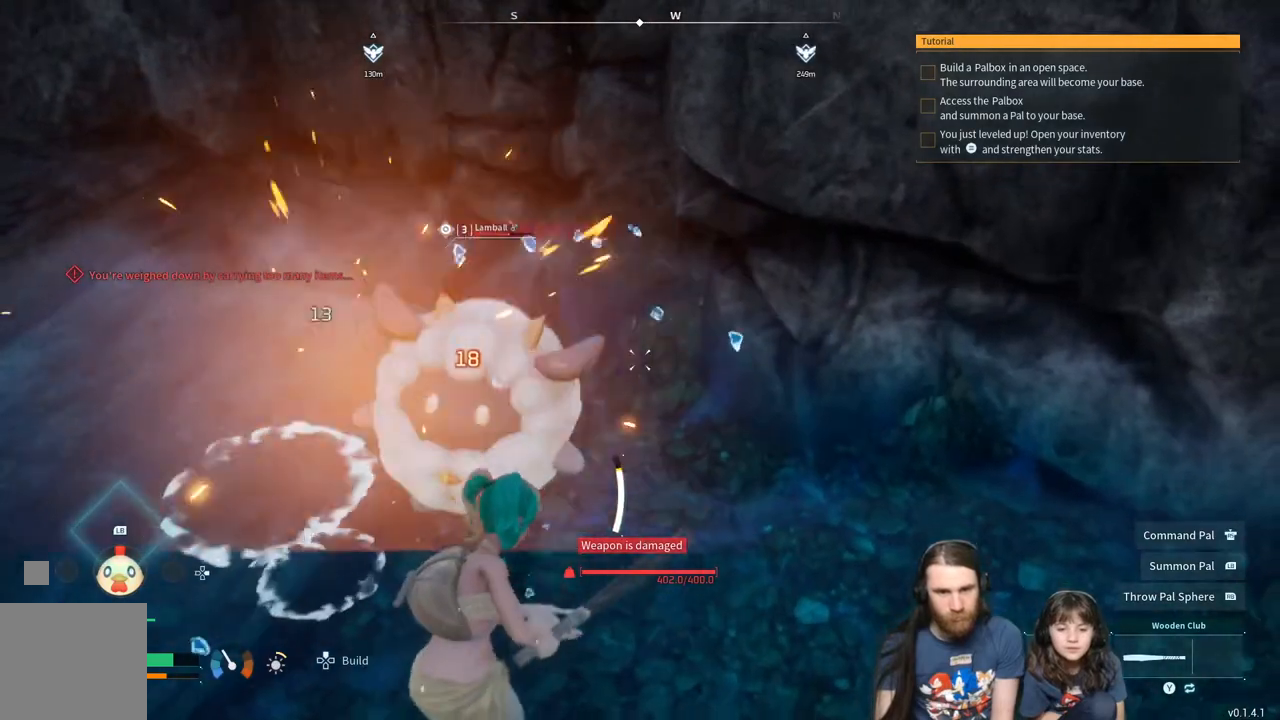
{"buttons": ["R2"], "left_stick": "left", "right_stick": "center", "events": [[33, "left_stick", "center"], [167, "left_stick", "down"], [317, "left_stick", "center"], [483, "left_stick", "left"]]}
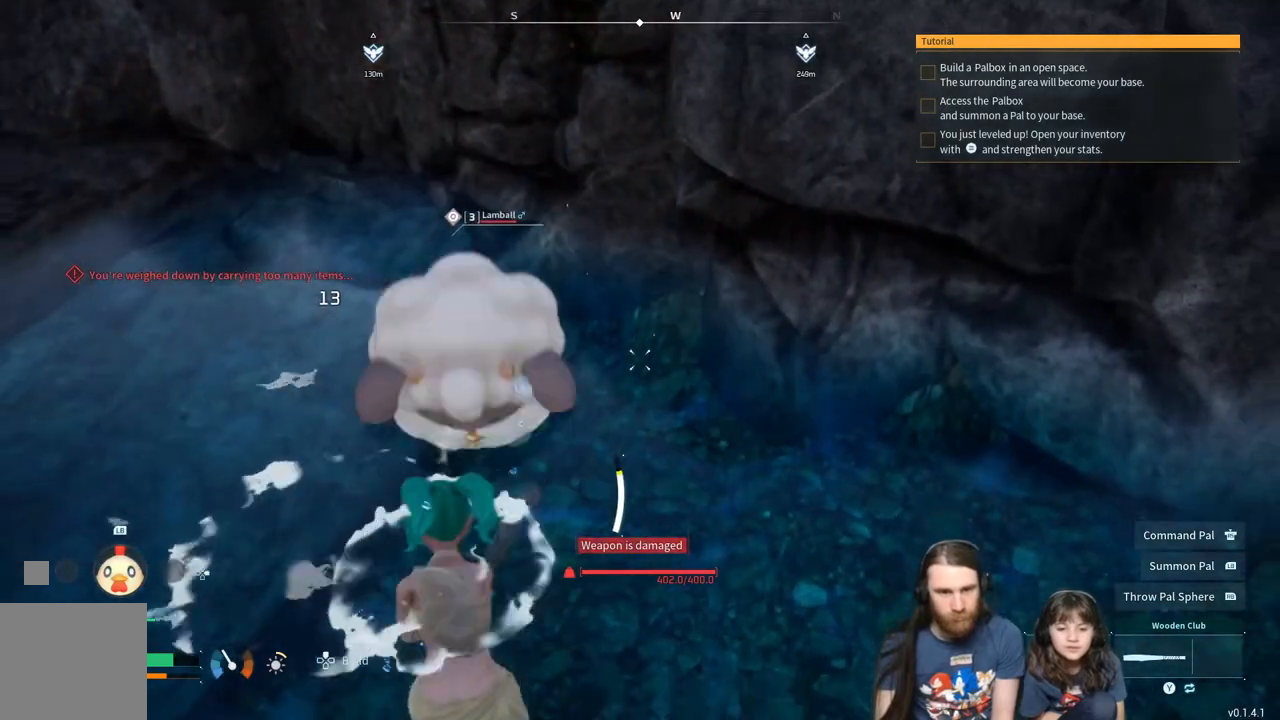
{"buttons": ["R2"], "left_stick": "left", "right_stick": "right", "events": [[167, "right_stick", "right"], [300, "right_stick", "center"], [467, "right_stick", "right"]]}
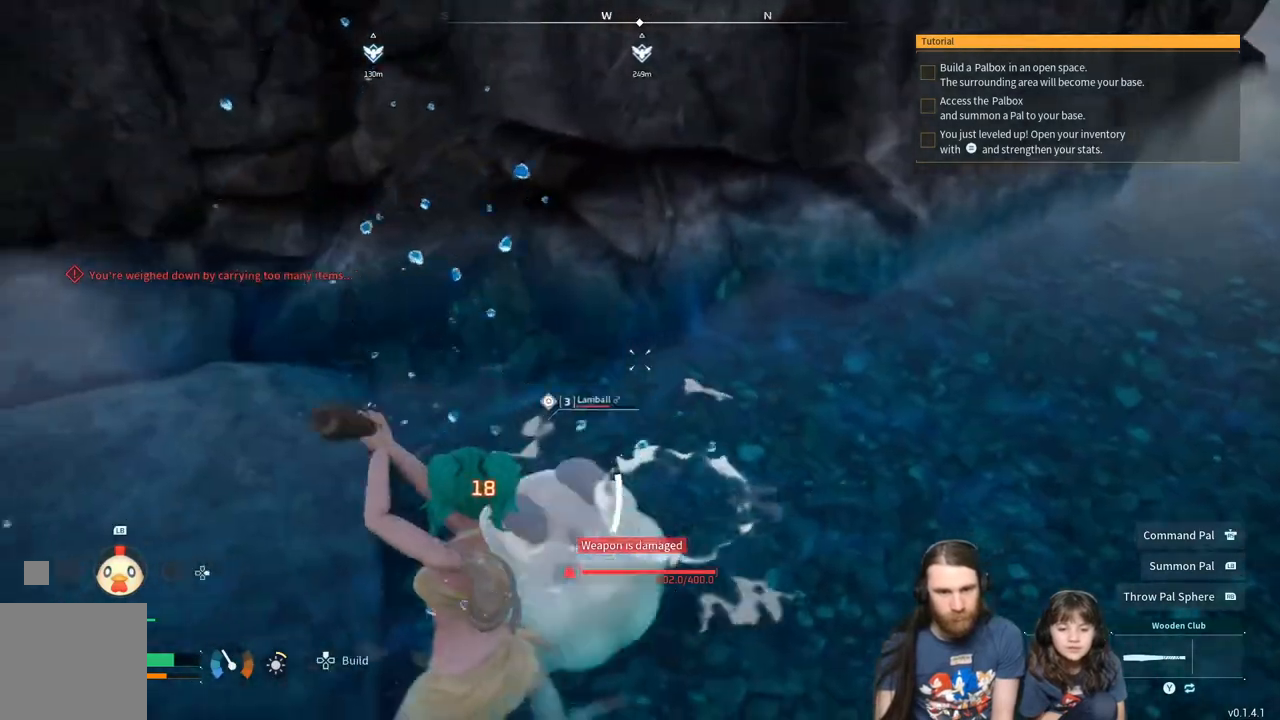
{"buttons": ["R2"], "left_stick": "up-right", "right_stick": "right", "events": [[83, "left_stick", "down-left"], [300, "left_stick", "up"], [417, "left_stick", "up-right"]]}
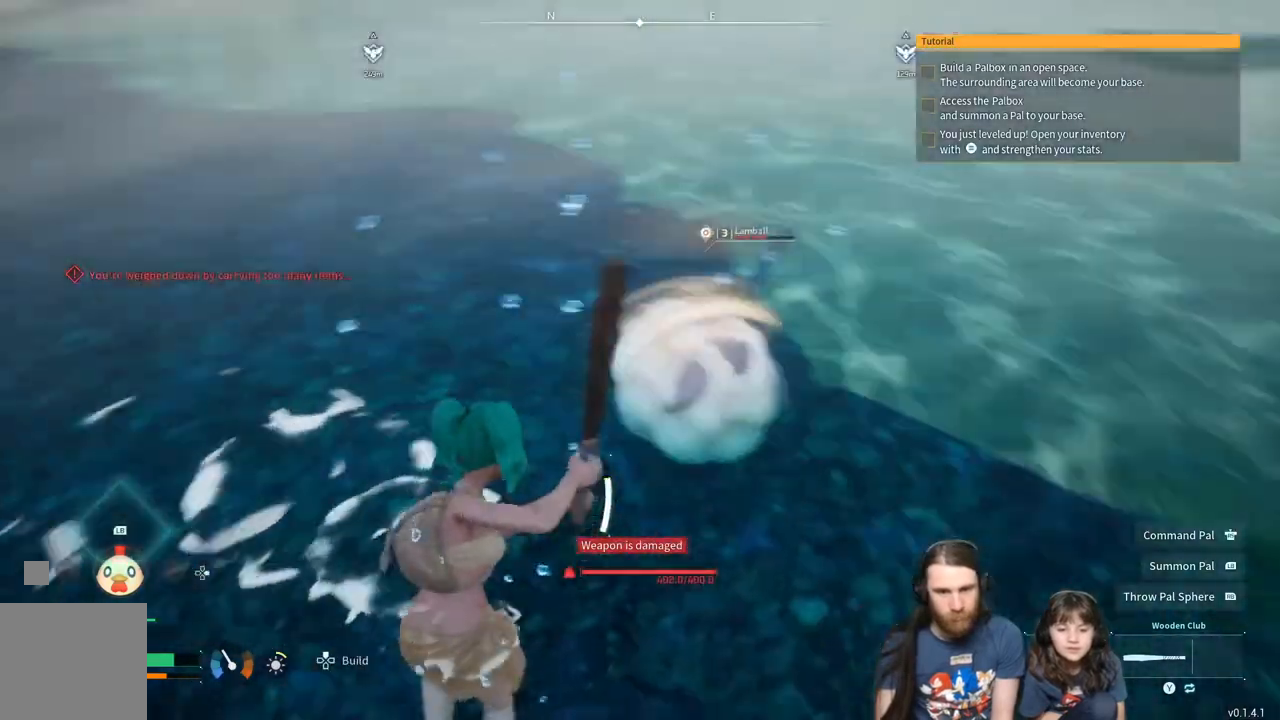
{"buttons": ["R2"], "left_stick": "up", "right_stick": "center", "events": [[183, "left_stick", "up"], [183, "right_stick", "center"]]}
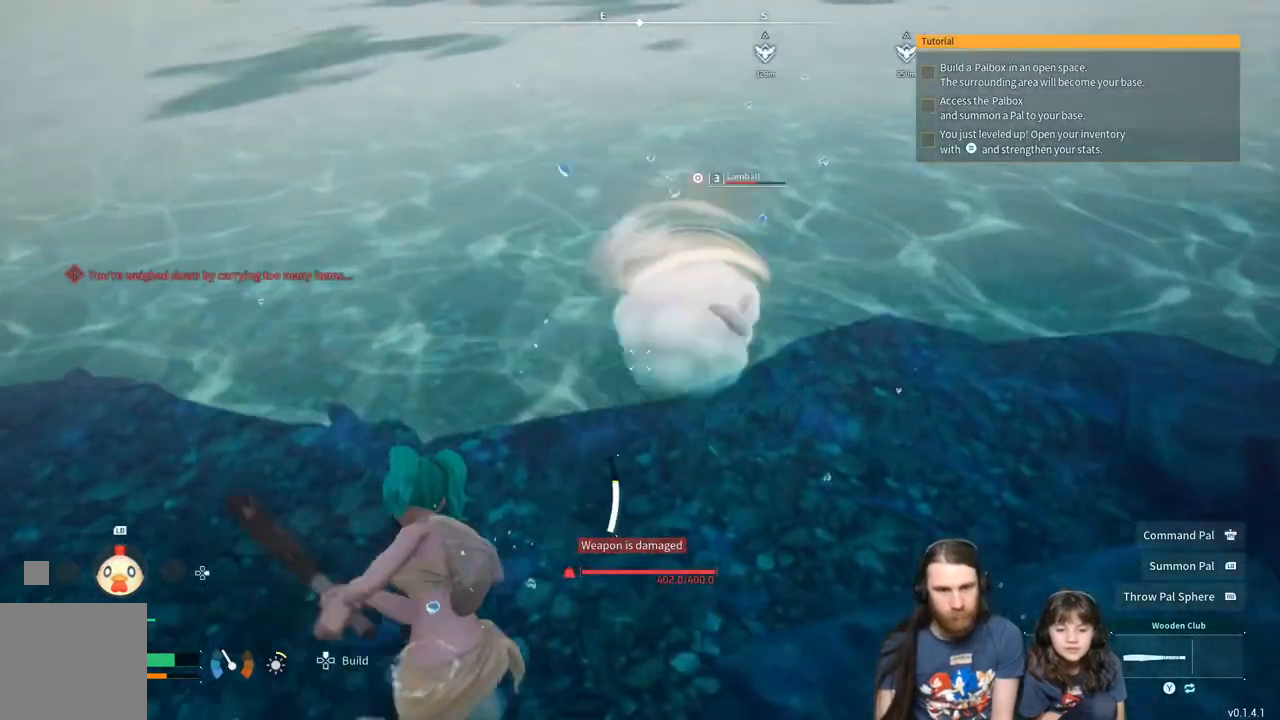
{"buttons": [], "left_stick": "up", "right_stick": "center", "events": [[67, "R2", "up"], [200, "right_stick", "right"], [317, "right_stick", "center"]]}
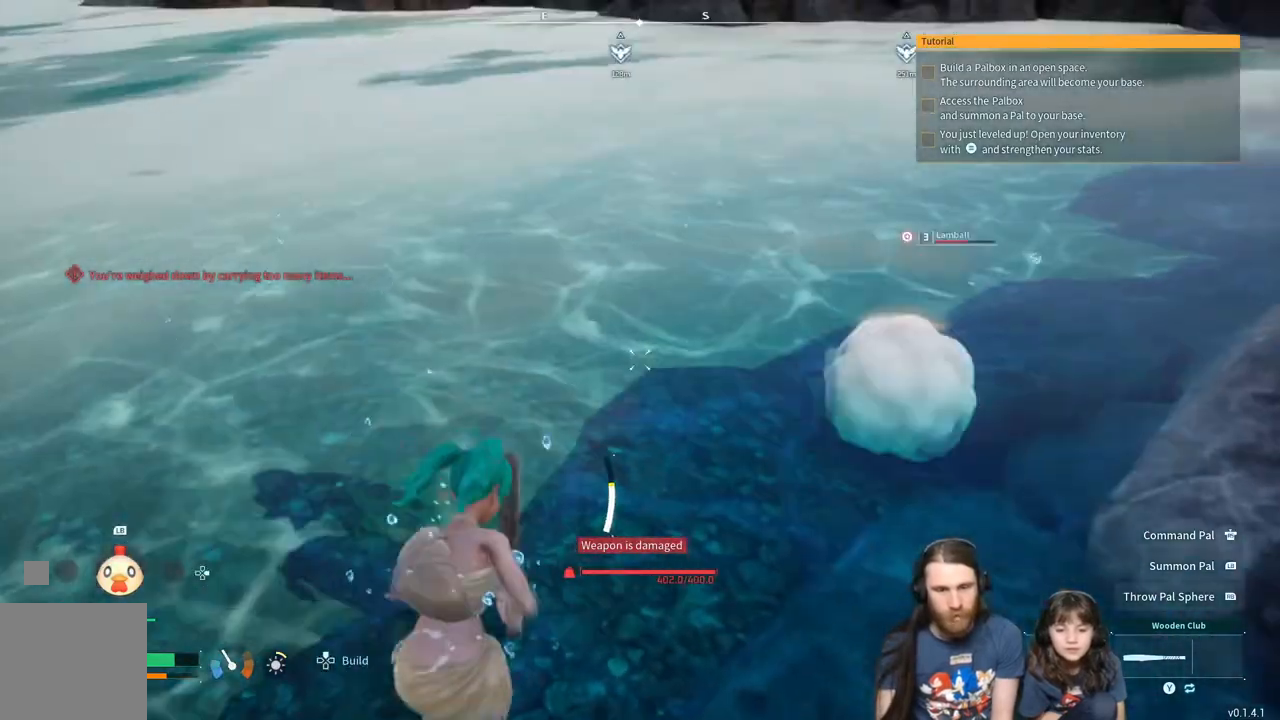
{"buttons": [], "left_stick": "up", "right_stick": "center", "events": [[50, "right_stick", "right"], [200, "right_stick", "center"]]}
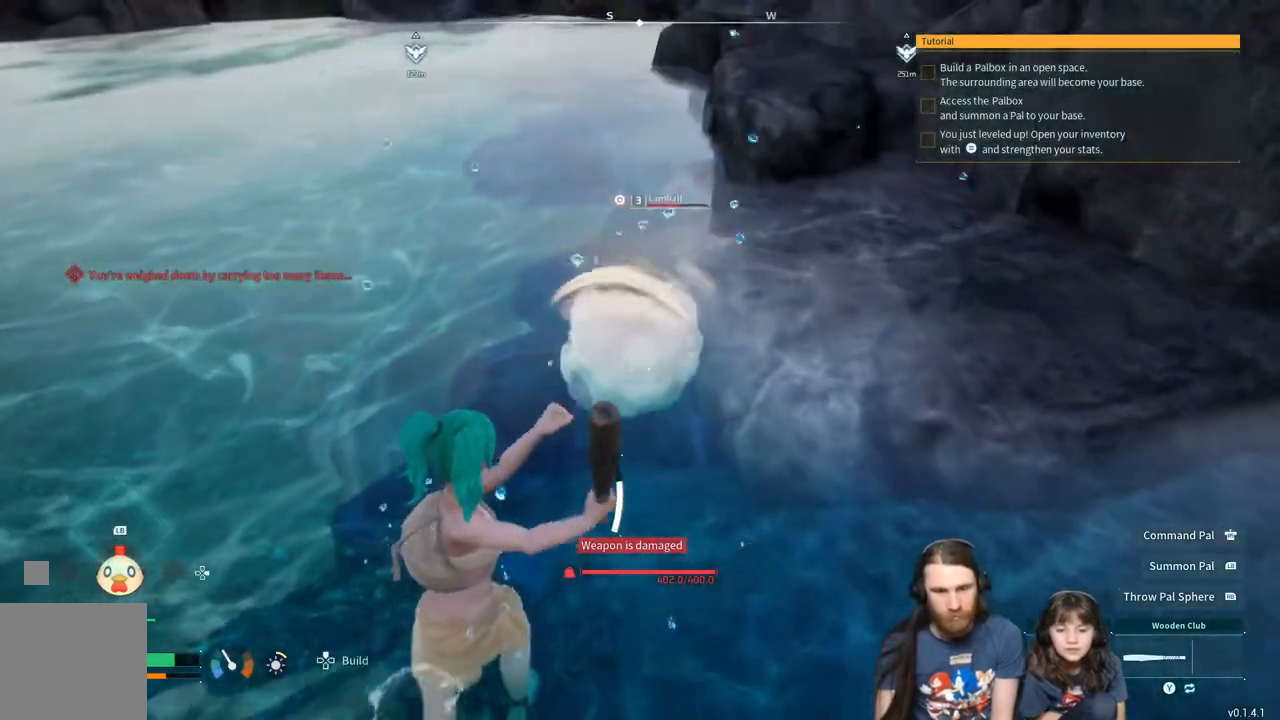
{"buttons": ["R2"], "left_stick": "up-left", "right_stick": "center", "events": [[33, "right_stick", "right"], [150, "right_stick", "center"], [200, "left_stick", "up-left"], [250, "R2", "down"]]}
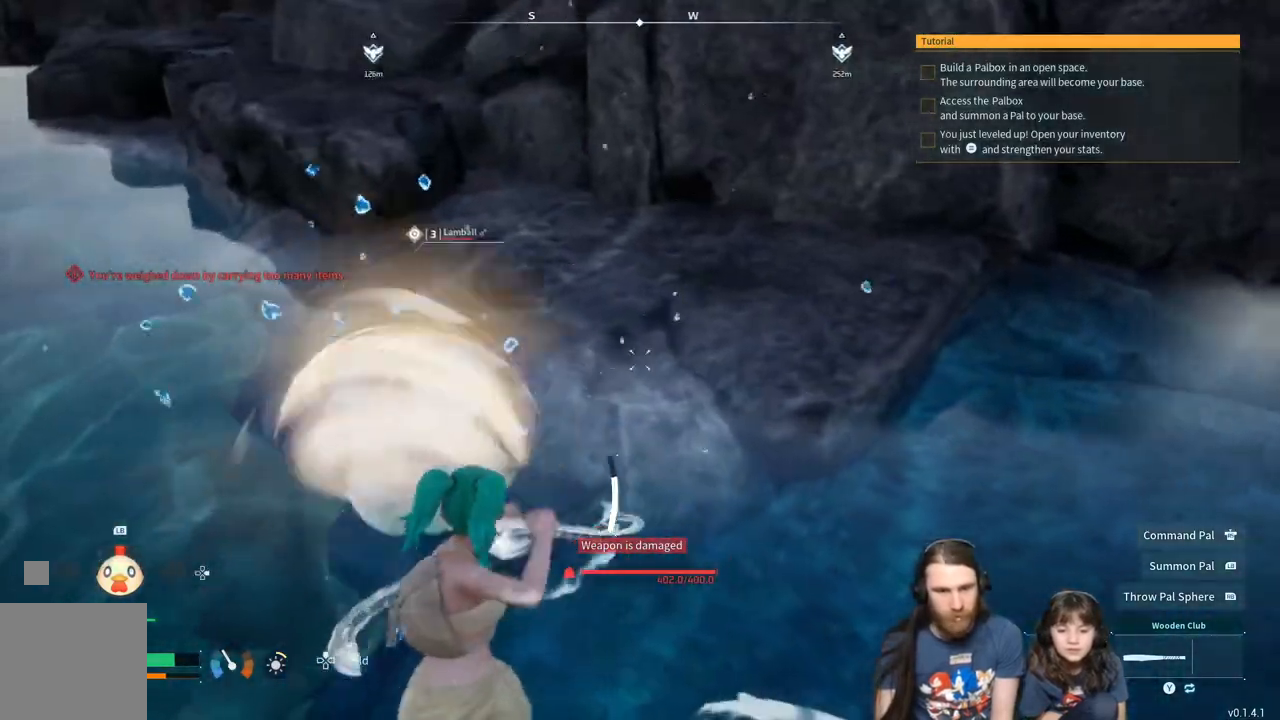
{"buttons": ["R2"], "left_stick": "right", "right_stick": "right", "events": [[67, "left_stick", "left"], [183, "left_stick", "up-left"], [183, "right_stick", "right"], [317, "left_stick", "right"]]}
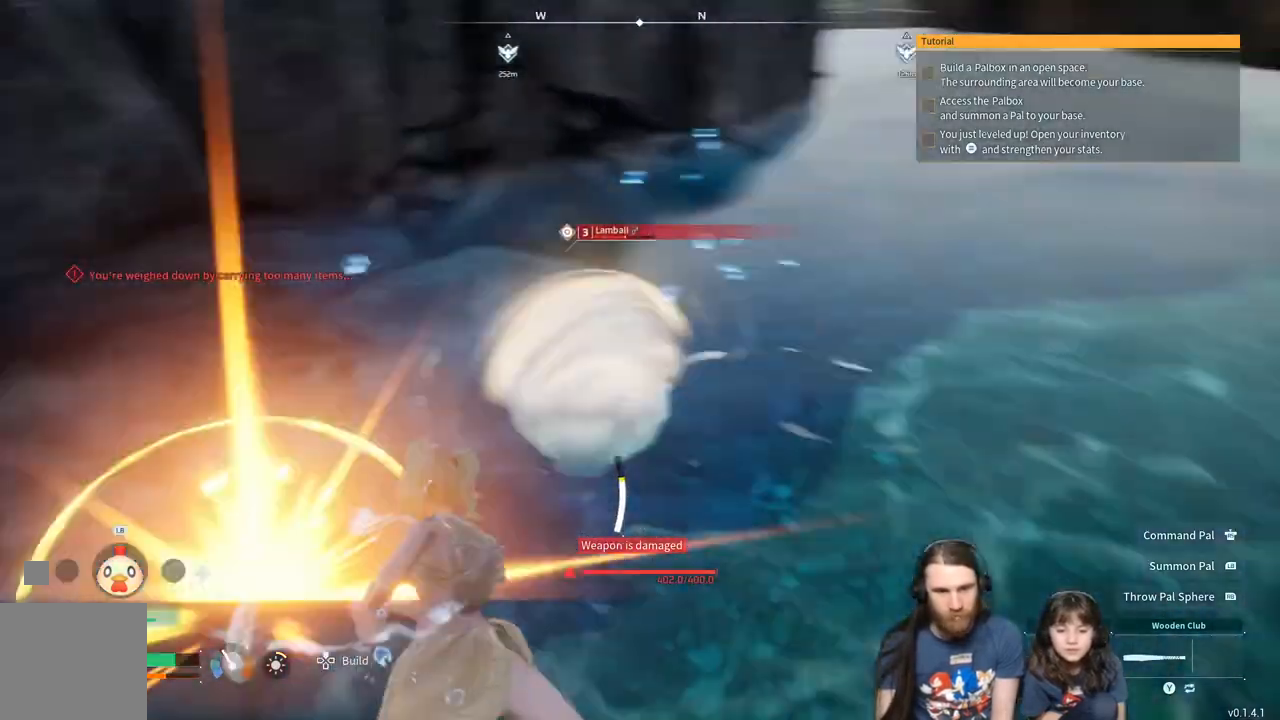
{"buttons": ["R2"], "left_stick": "up", "right_stick": "left", "events": [[100, "right_stick", "center"], [117, "left_stick", "up"], [300, "right_stick", "left"]]}
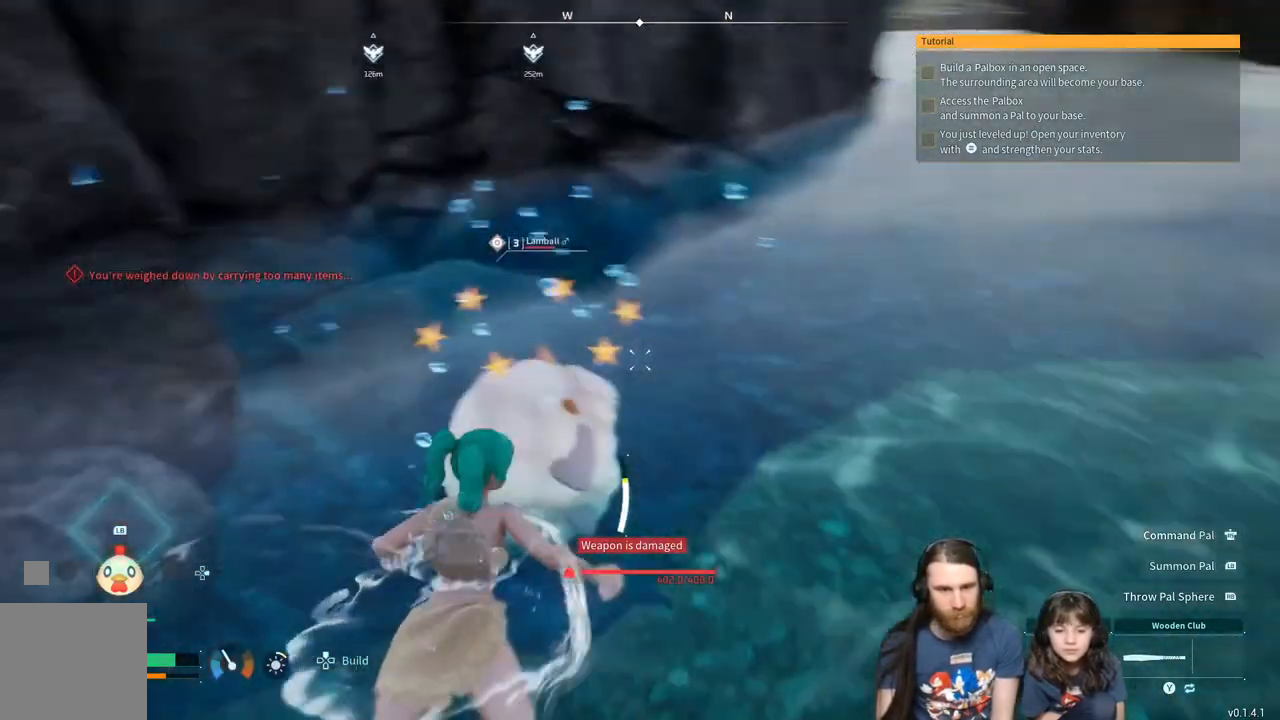
{"buttons": ["R2"], "left_stick": "center", "right_stick": "center", "events": [[17, "right_stick", "center"], [83, "left_stick", "center"]]}
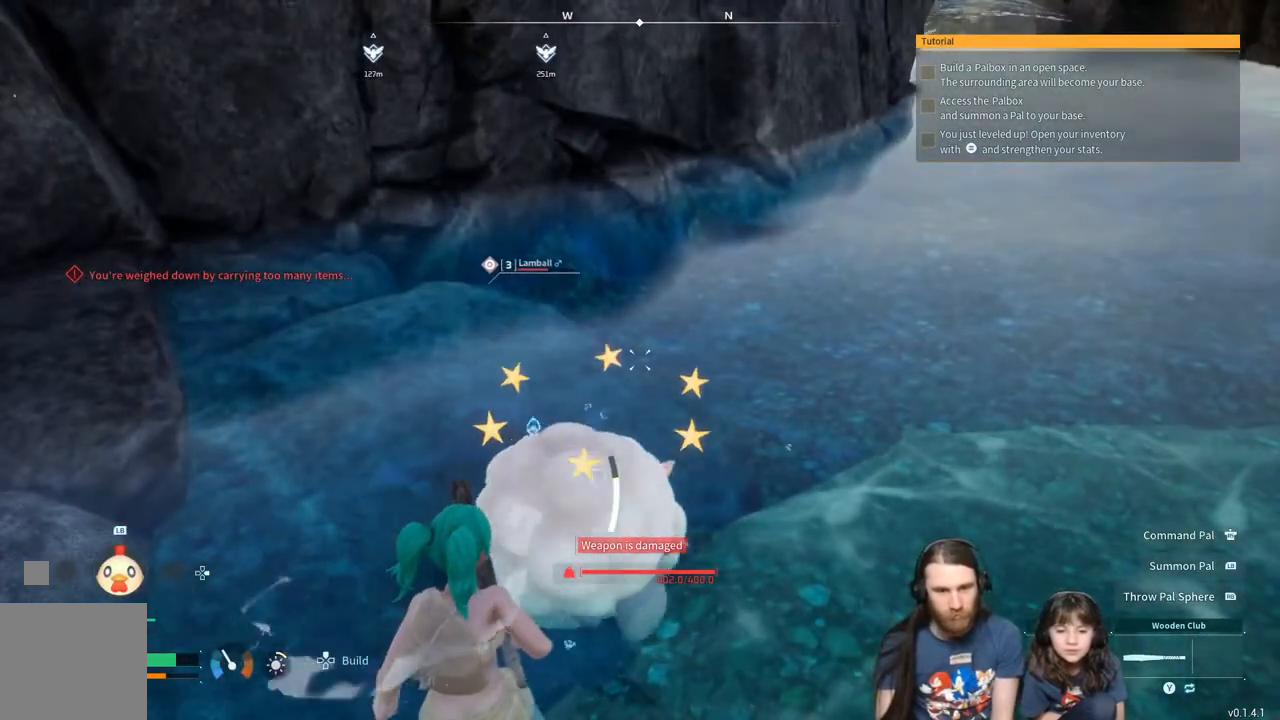
{"buttons": [], "left_stick": "up", "right_stick": "right", "events": [[17, "R2", "up"], [100, "left_stick", "down"], [167, "right_stick", "right"], [283, "left_stick", "left"], [317, "right_stick", "center"], [383, "left_stick", "up"], [467, "right_stick", "right"]]}
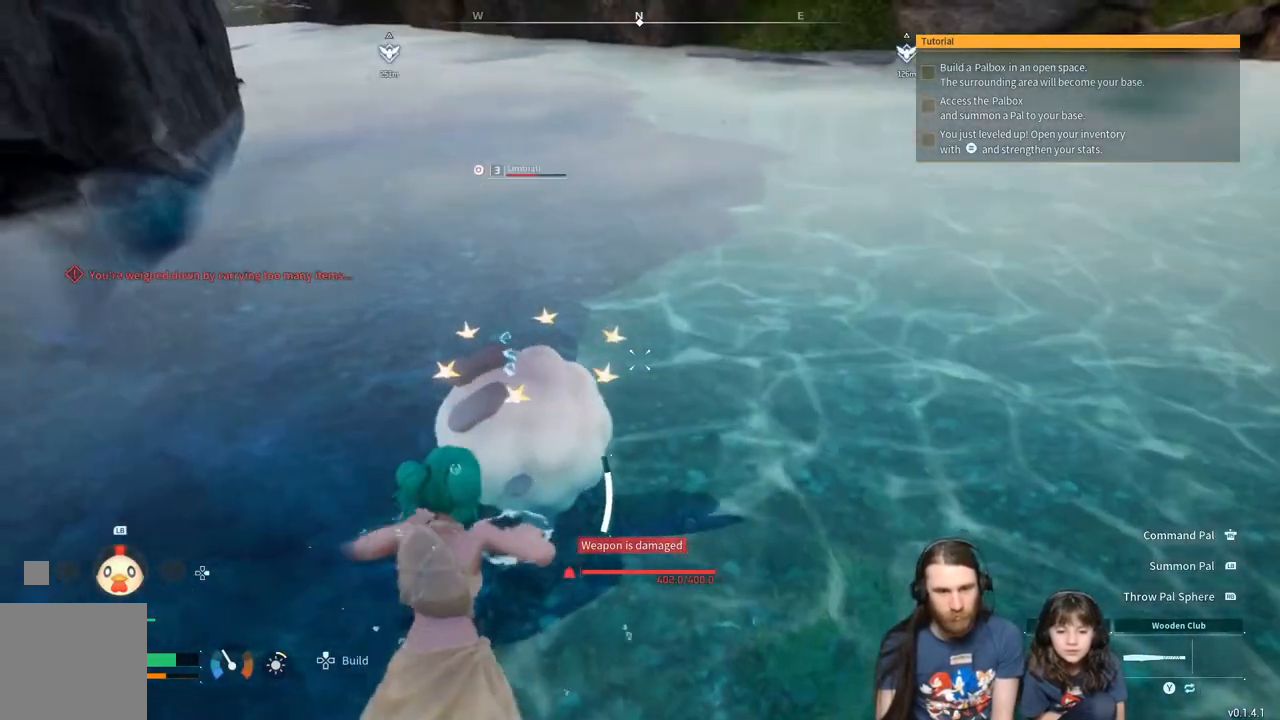
{"buttons": ["R2"], "left_stick": "up-left", "right_stick": "center", "events": [[50, "R2", "down"], [50, "left_stick", "center"], [50, "right_stick", "center"], [317, "left_stick", "up-left"]]}
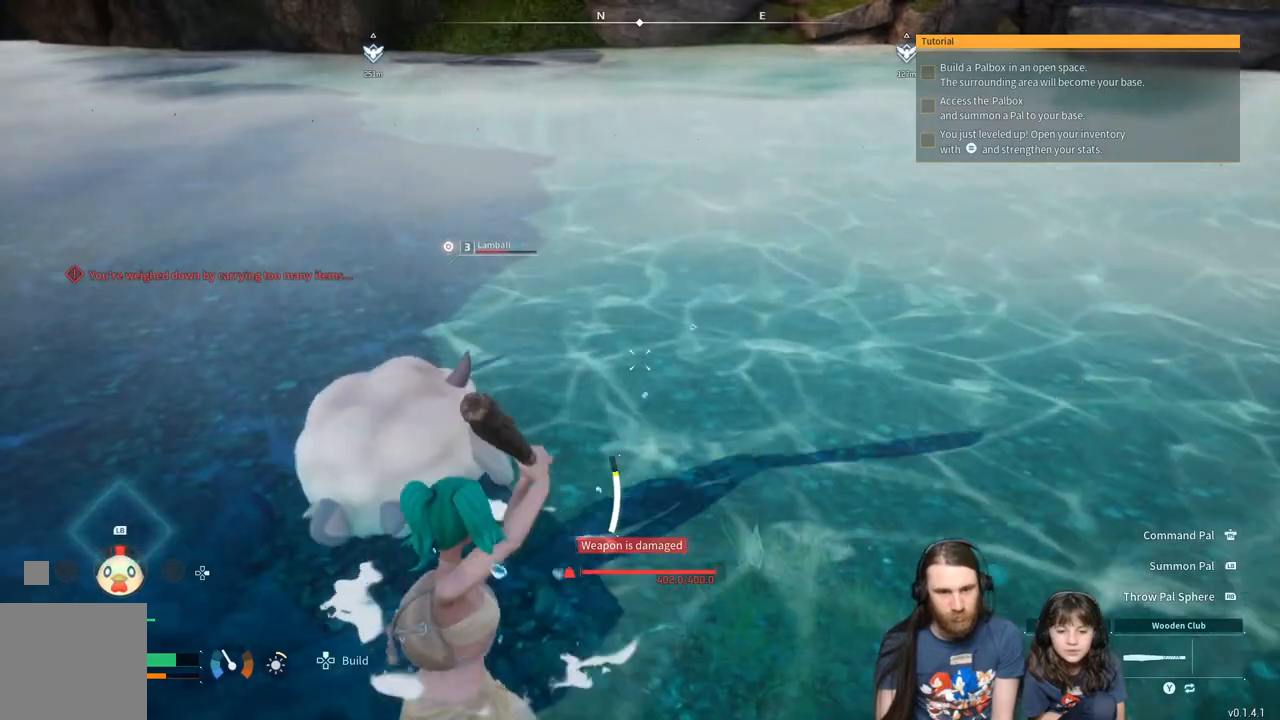
{"buttons": ["R2"], "left_stick": "left", "right_stick": "center", "events": [[50, "left_stick", "center"], [467, "left_stick", "left"]]}
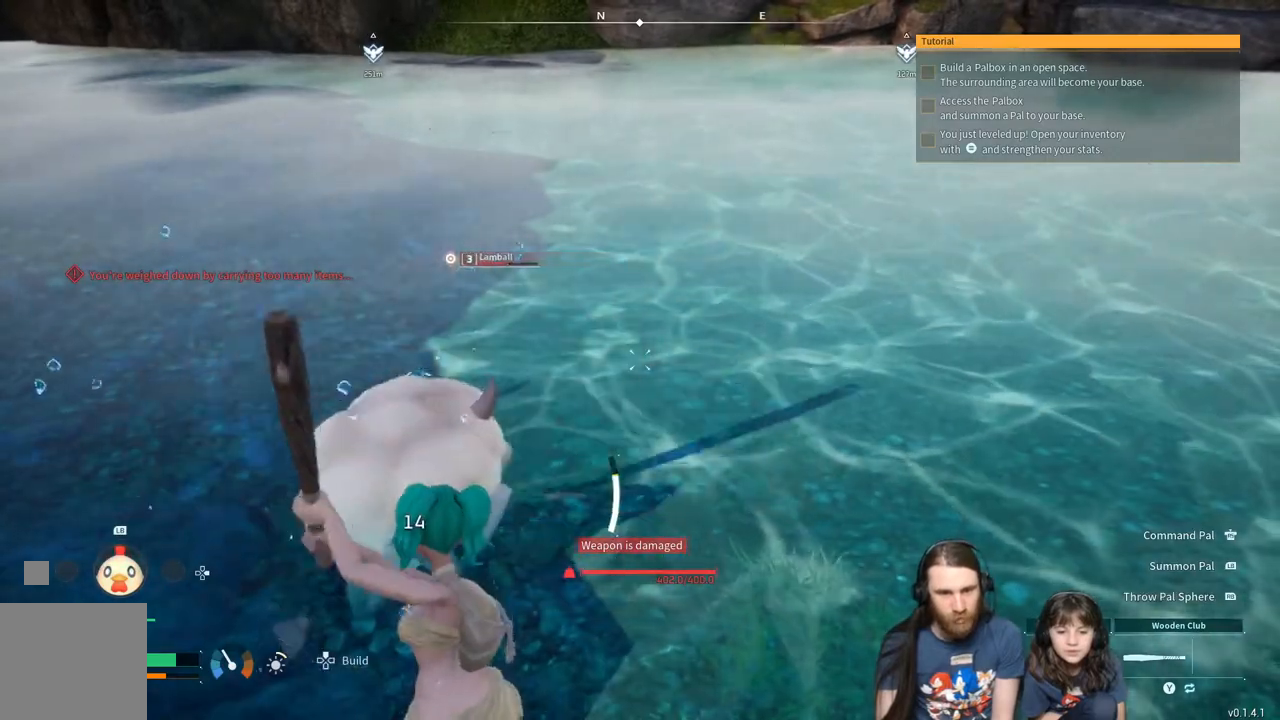
{"buttons": ["R2"], "left_stick": "left", "right_stick": "center", "events": [[183, "left_stick", "center"], [500, "left_stick", "left"]]}
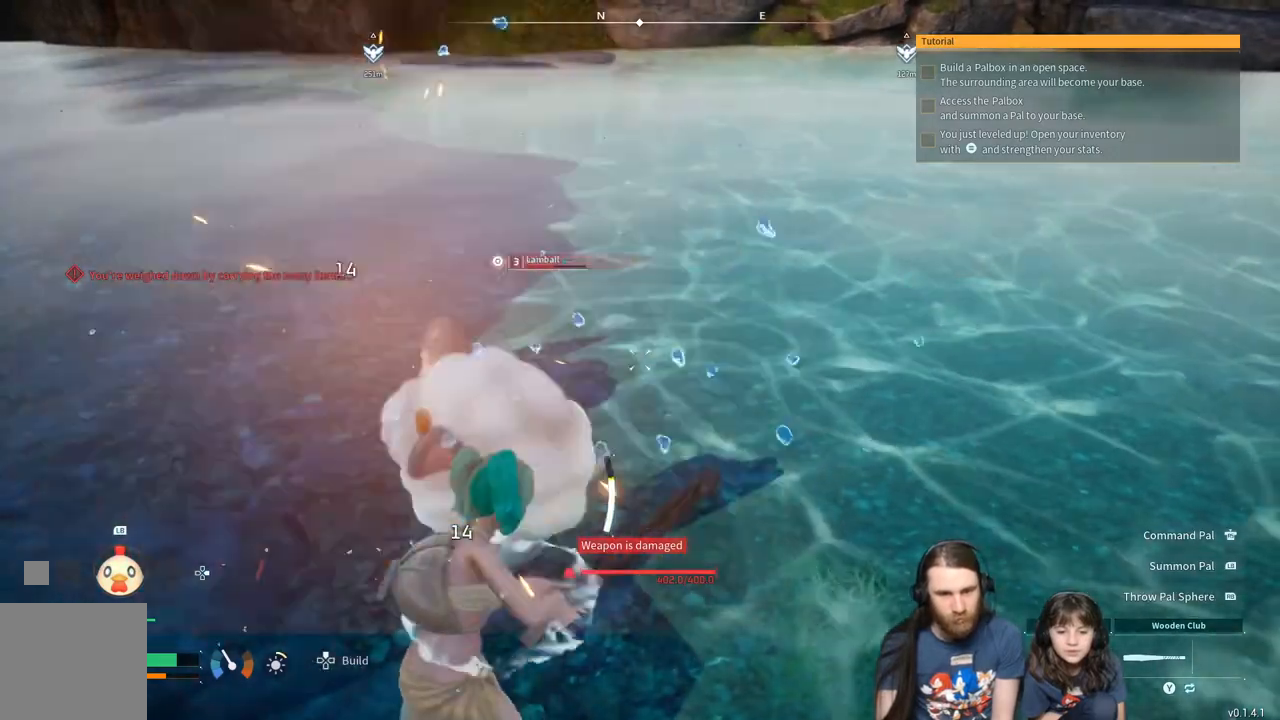
{"buttons": ["R2"], "left_stick": "center", "right_stick": "right", "events": [[50, "right_stick", "right"], [117, "right_stick", "center"], [183, "left_stick", "up-left"], [400, "right_stick", "right"], [500, "left_stick", "center"]]}
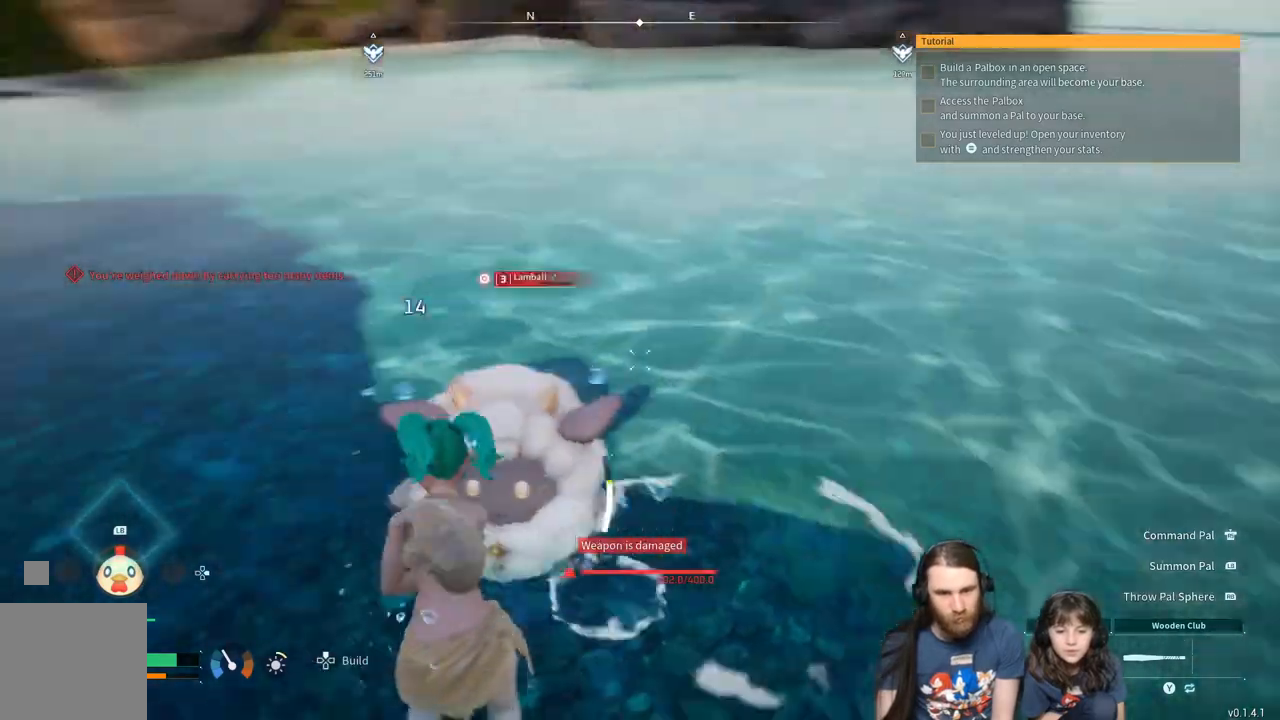
{"buttons": ["R2"], "left_stick": "left", "right_stick": "right", "events": [[50, "left_stick", "left"], [50, "right_stick", "center"], [467, "right_stick", "right"]]}
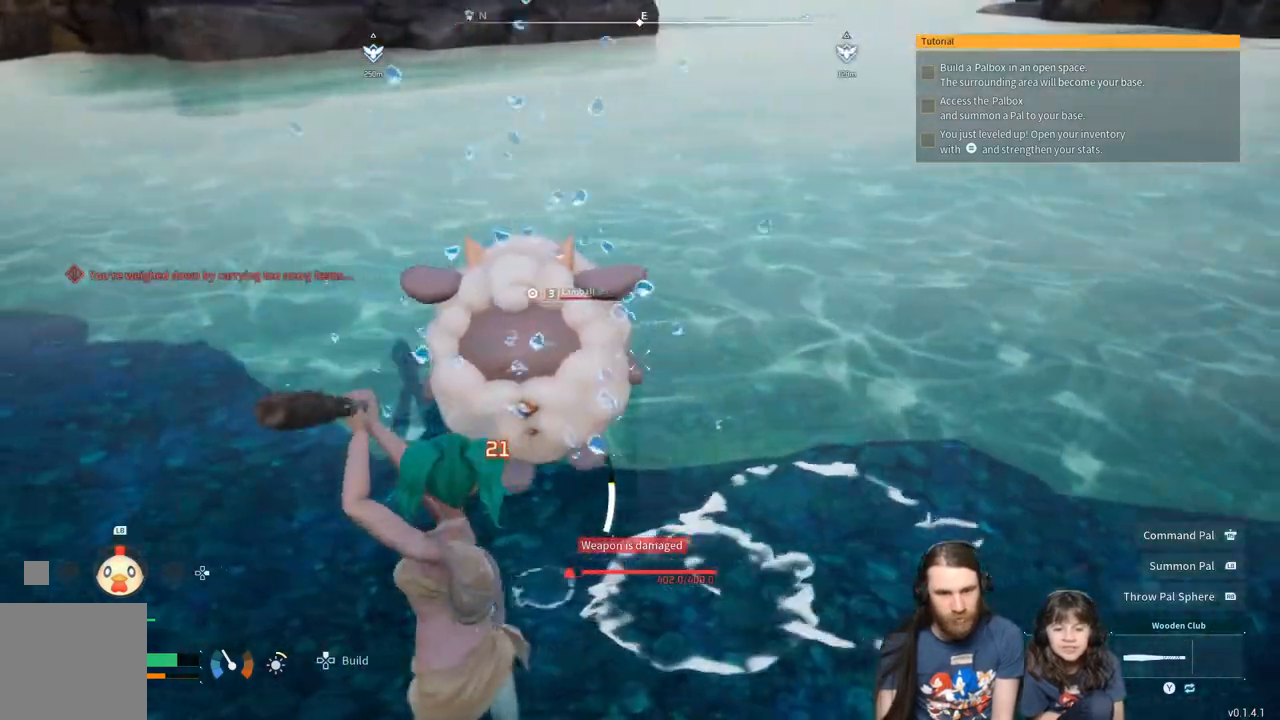
{"buttons": ["R2"], "left_stick": "left", "right_stick": "center", "events": [[100, "right_stick", "center"], [333, "right_stick", "right"], [450, "right_stick", "center"]]}
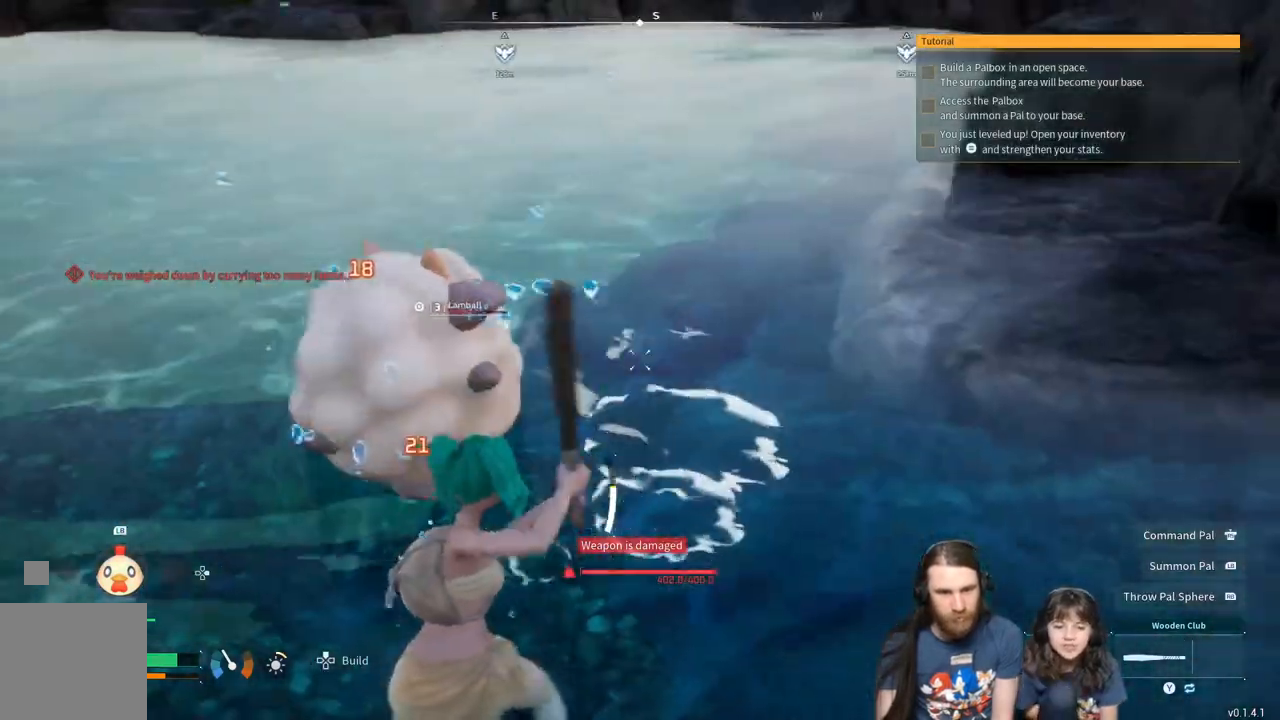
{"buttons": ["R2"], "left_stick": "left", "right_stick": "center", "events": [[133, "right_stick", "right"], [267, "right_stick", "center"]]}